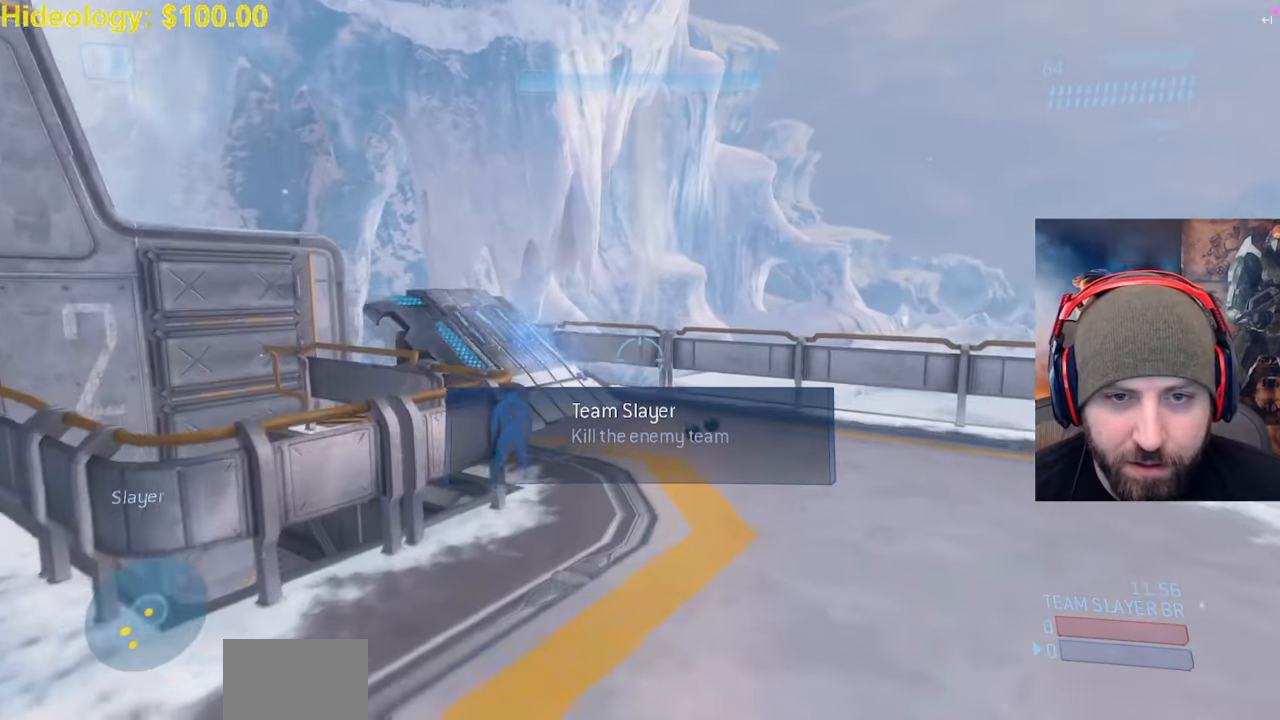
Gameplay with a controller (Xbox layout); each line is a JSON object with the inputs held at the frame after it. "events" lists button and stick changes between this image and that frame as [ms after this image, input, new state], when the widget could be followed in between.
{"buttons": ["Y"], "left_stick": "center", "right_stick": "center"}
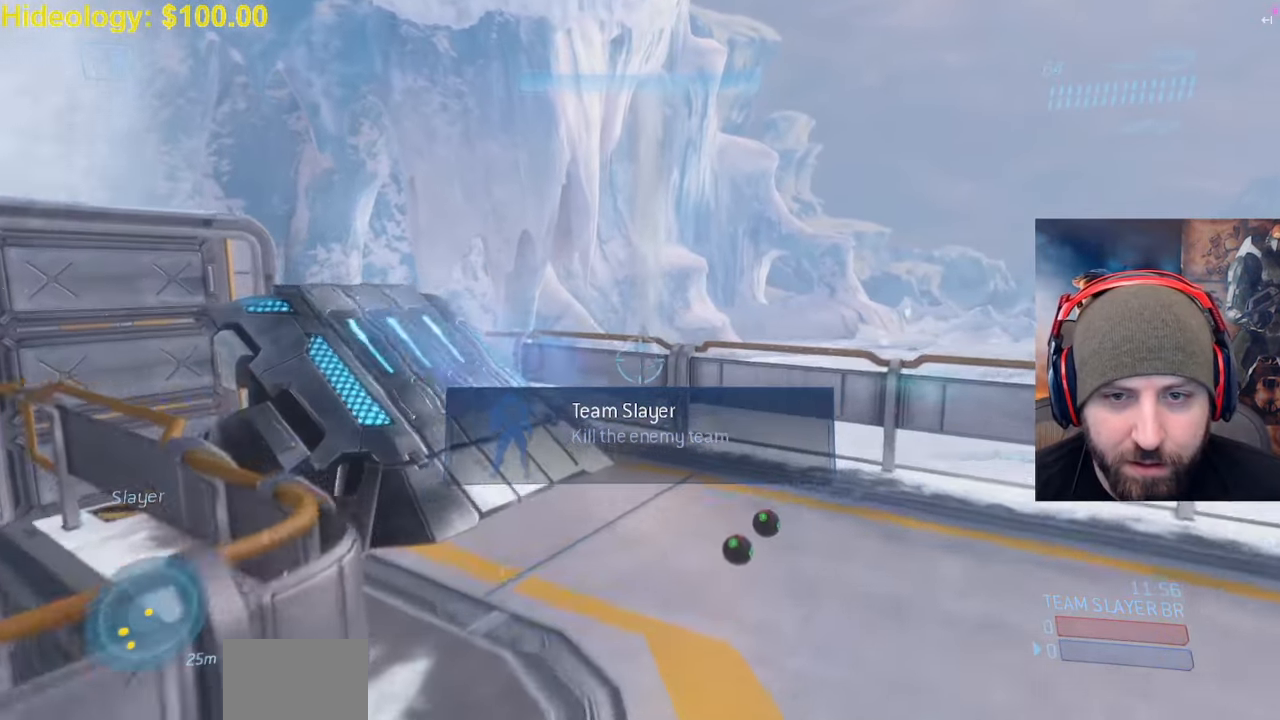
{"buttons": [], "left_stick": "up-right", "right_stick": "left"}
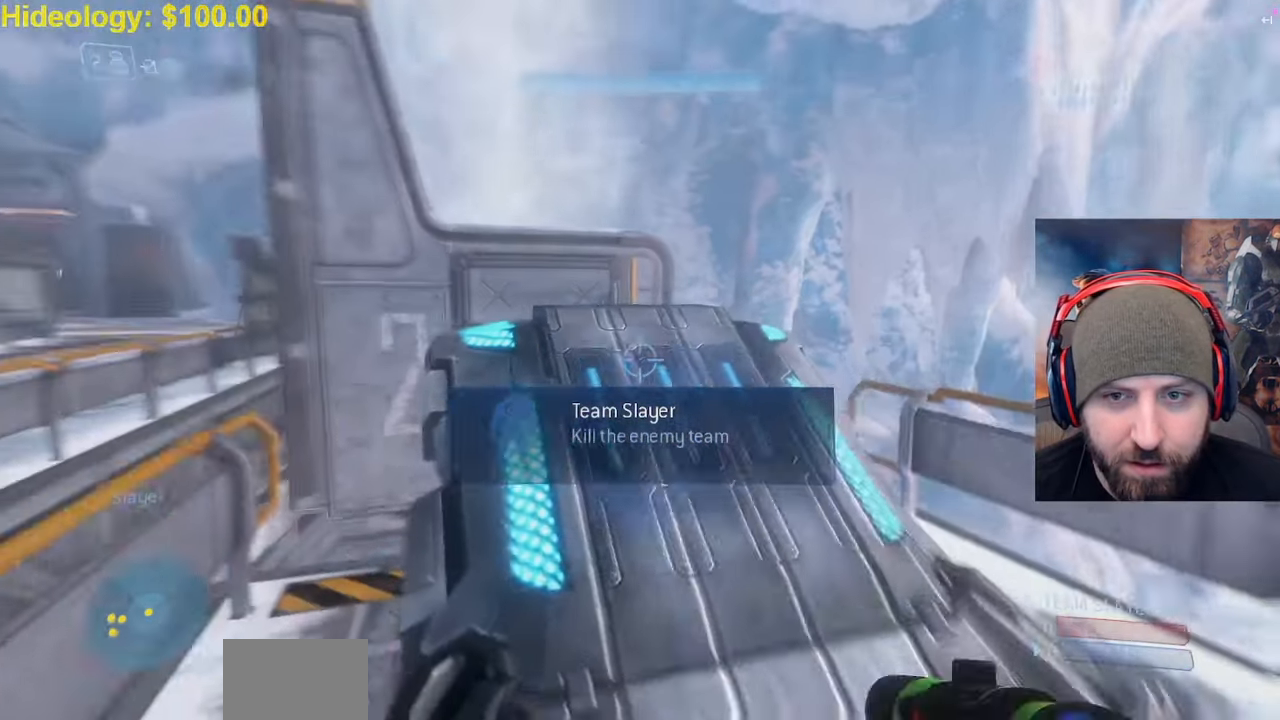
{"buttons": [], "left_stick": "up-right", "right_stick": "left", "events": [[167, "right_stick", "center"], [233, "right_stick", "up-left"], [300, "right_stick", "left"]]}
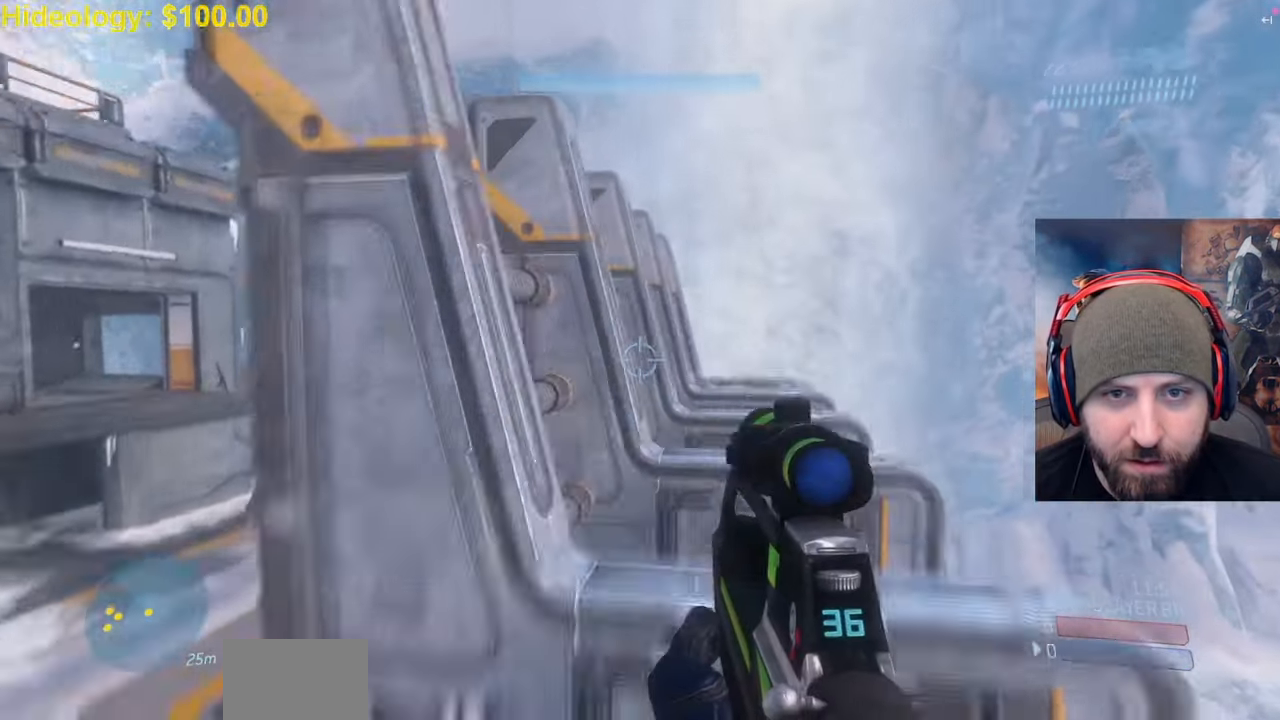
{"buttons": [], "left_stick": "up-right", "right_stick": "down-left", "events": [[83, "right_stick", "down"], [333, "right_stick", "down-left"]]}
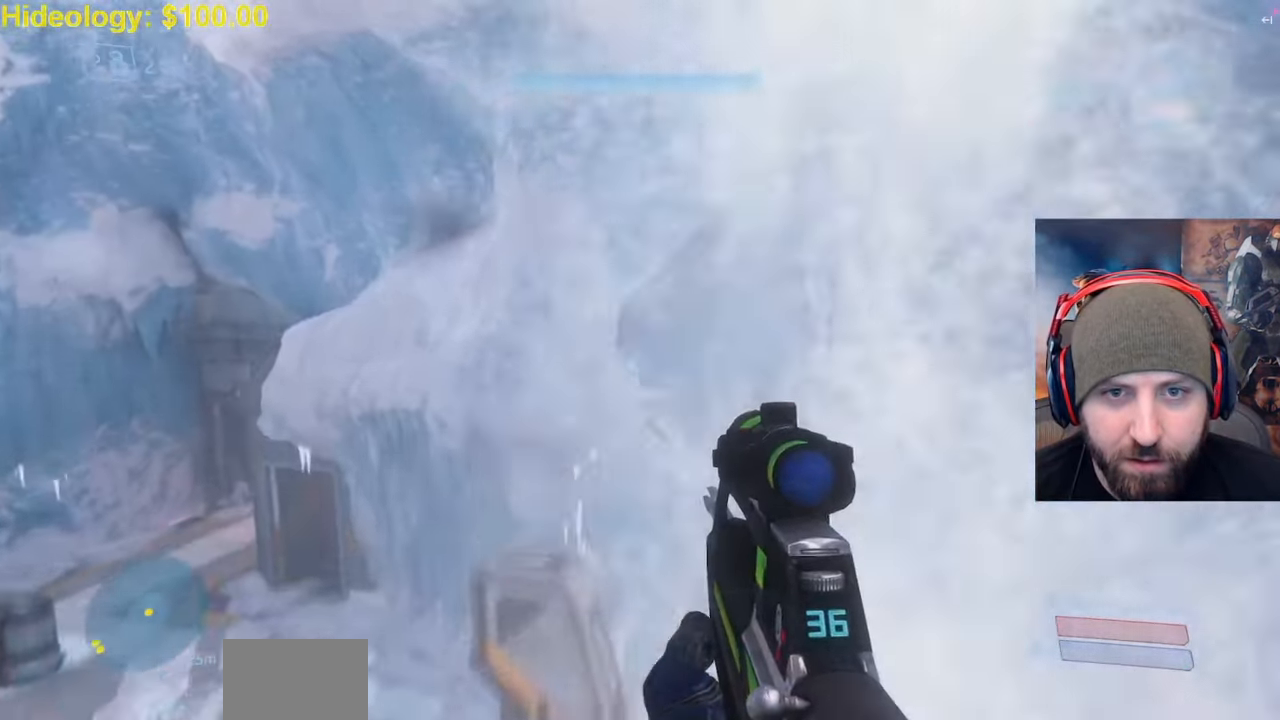
{"buttons": [], "left_stick": "up-right", "right_stick": "down-left", "events": []}
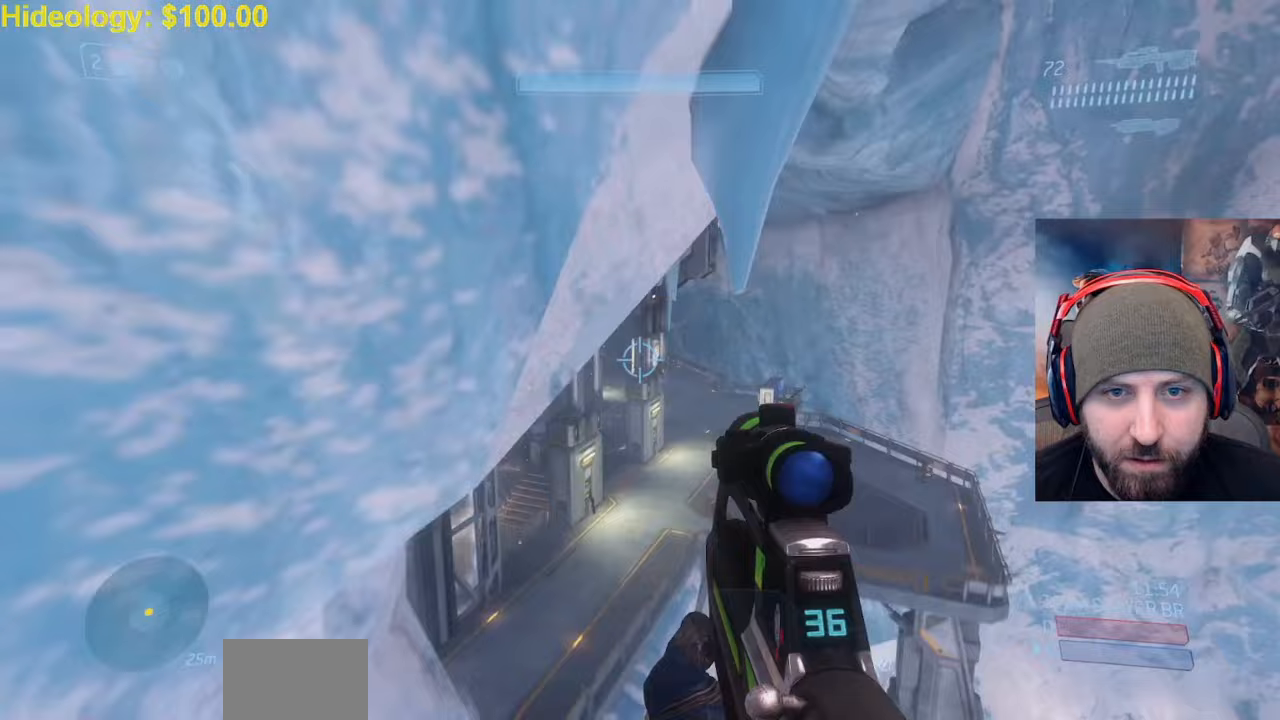
{"buttons": ["Y", "L2"], "left_stick": "up-right", "right_stick": "center", "events": [[233, "right_stick", "center"], [450, "L2", "down"], [483, "Y", "down"]]}
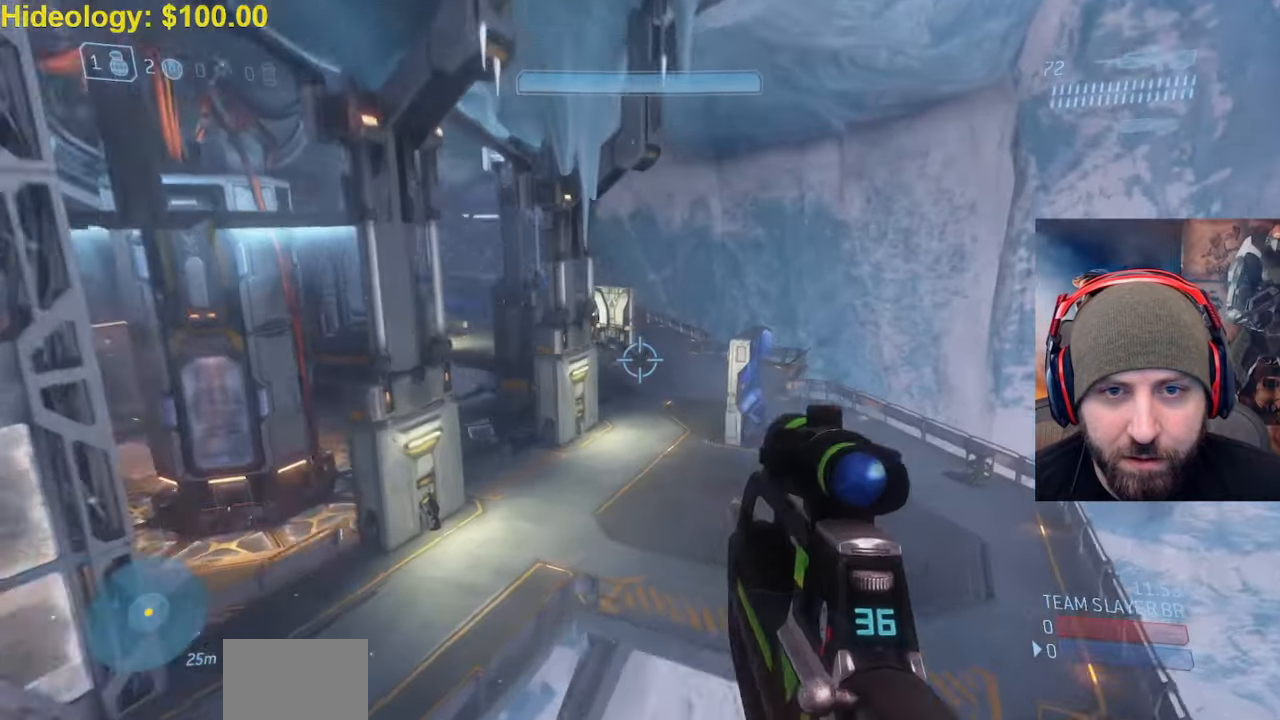
{"buttons": [], "left_stick": "up-left", "right_stick": "up-left", "events": [[67, "Y", "up"], [117, "L2", "up"], [167, "Y", "down"], [217, "Y", "up"], [317, "right_stick", "up-left"], [350, "left_stick", "center"], [417, "left_stick", "up-left"]]}
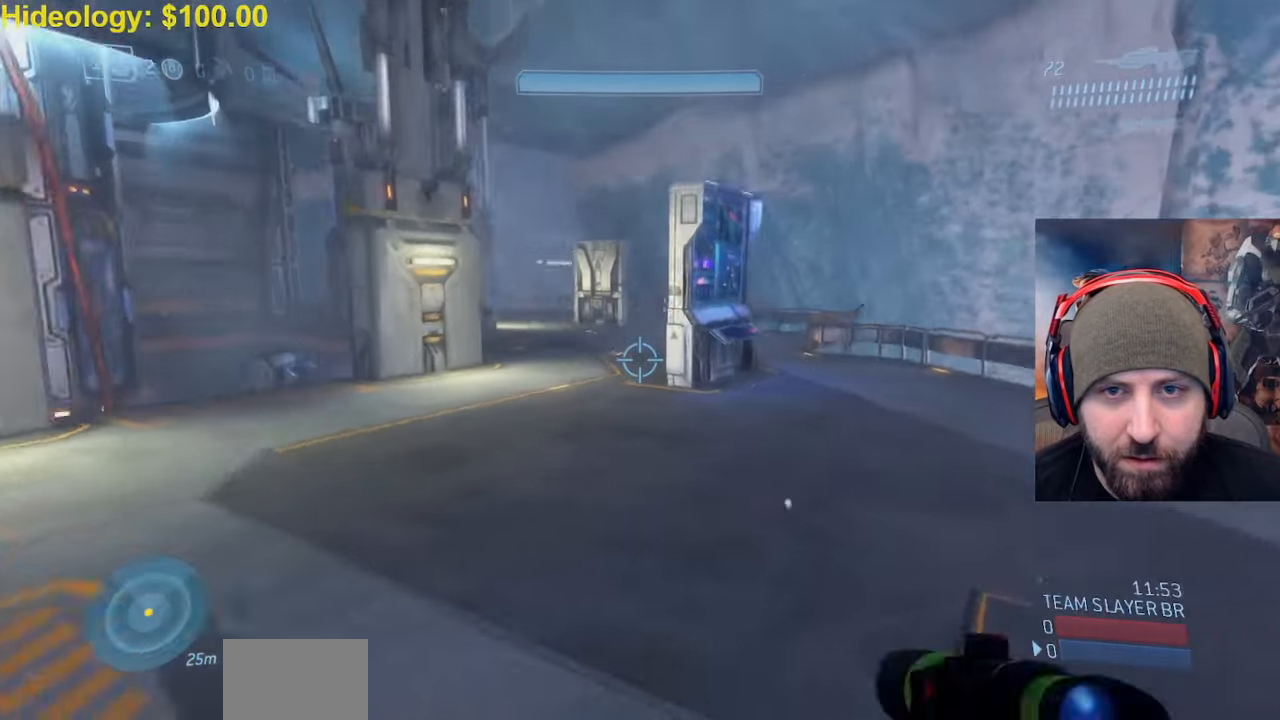
{"buttons": [], "left_stick": "up-right", "right_stick": "up-left", "events": [[383, "left_stick", "up-right"]]}
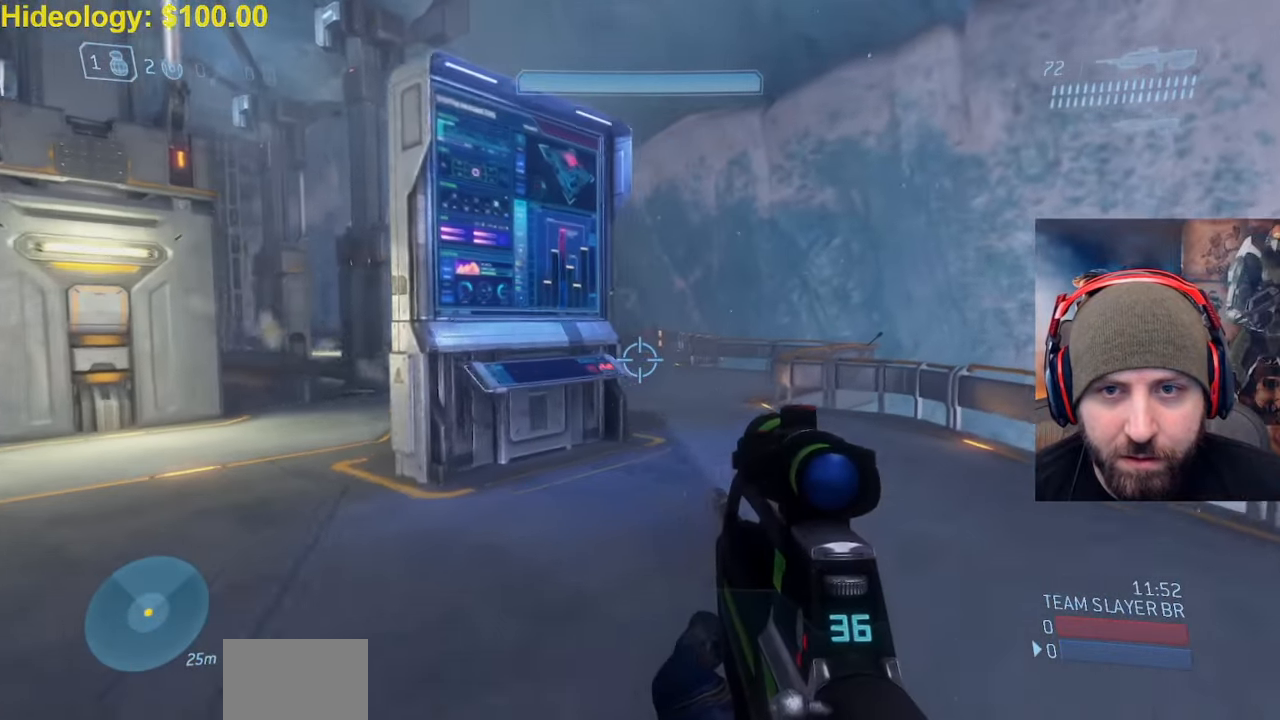
{"buttons": [], "left_stick": "up-left", "right_stick": "down-right"}
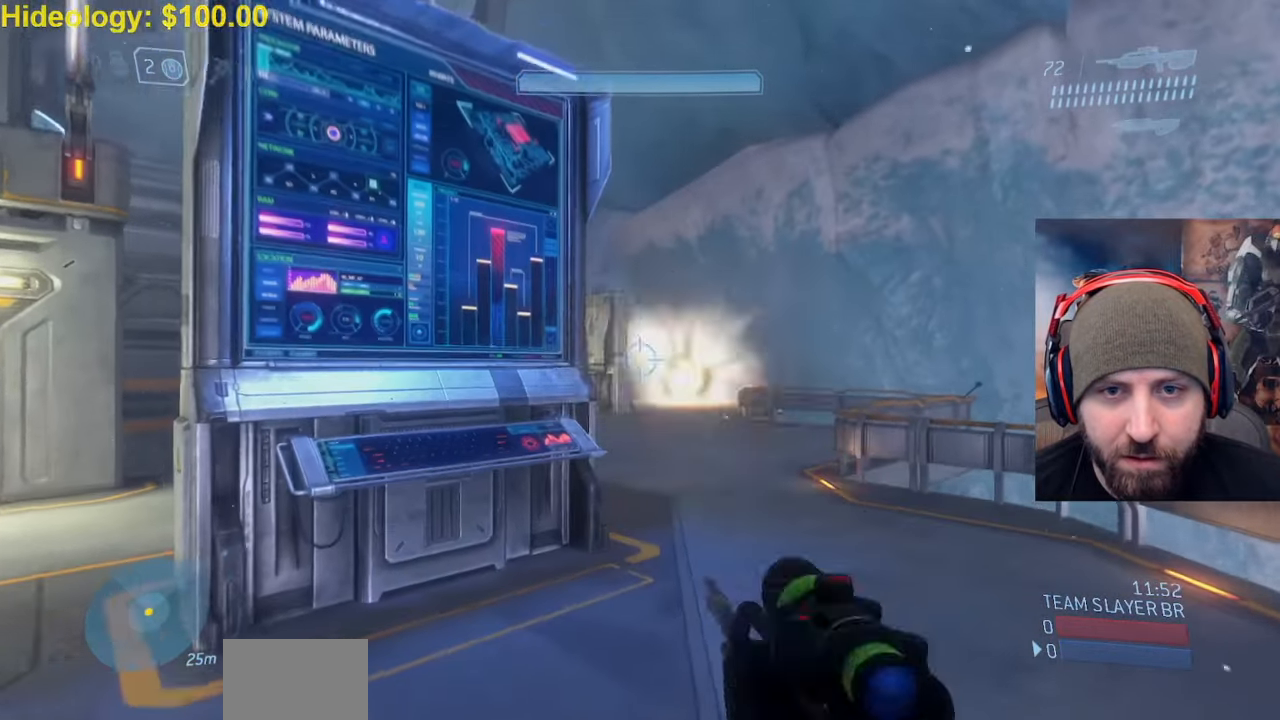
{"buttons": [], "left_stick": "left", "right_stick": "center", "events": [[33, "Y", "down"], [117, "Y", "up"], [117, "left_stick", "left"], [167, "right_stick", "center"]]}
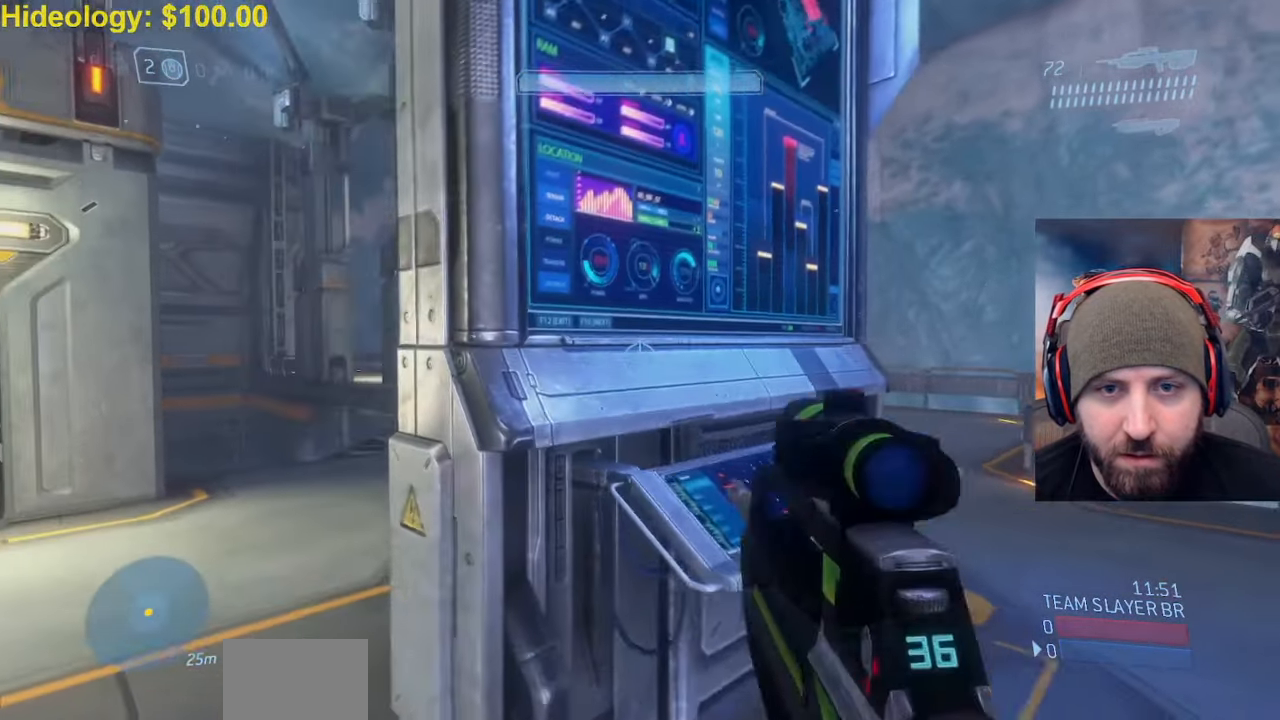
{"buttons": [], "left_stick": "left", "right_stick": "up-left", "events": [[400, "right_stick", "up-left"]]}